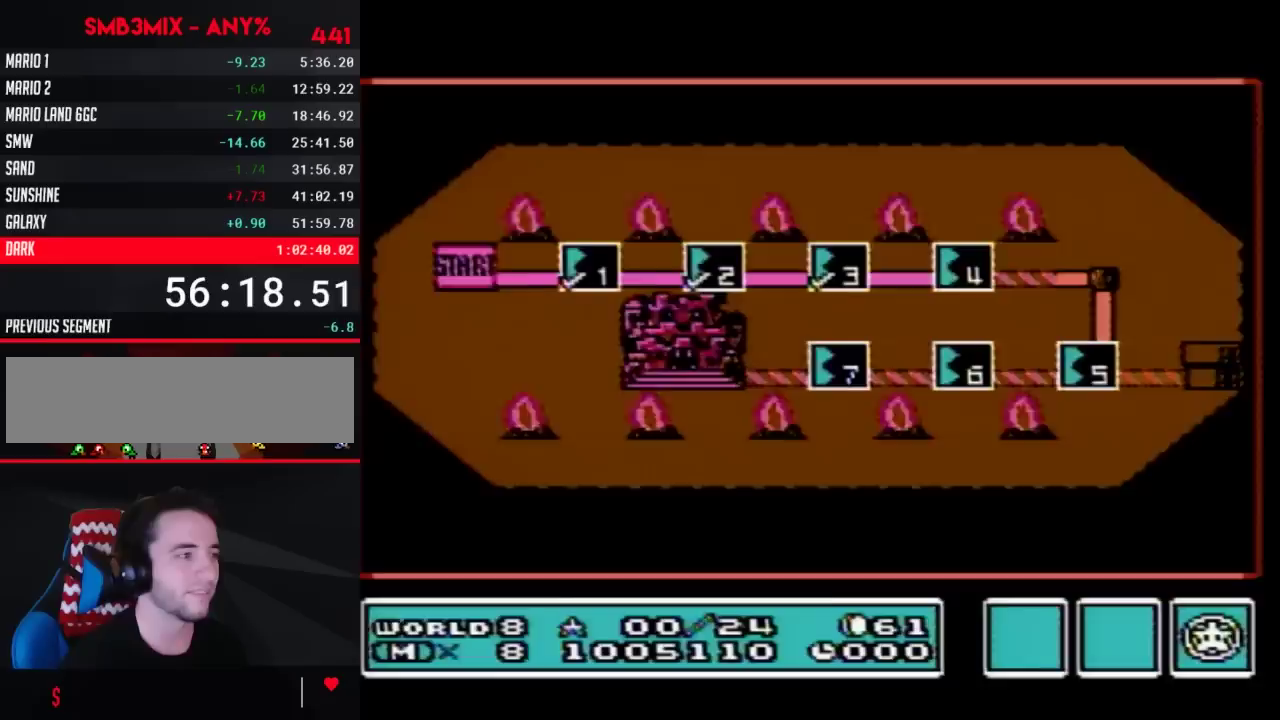
Gameplay with a controller (Nintendo layout); each line is a JSON object with the inputs held at the frame after it. "events" lists button and stick changes between this image and that frame as [ms after this image, input, new state], when the widget could be followed in between. Not read: L3 R3.
{"buttons": ["DPAD_RIGHT"], "events": [[467, "DPAD_RIGHT", "down"]]}
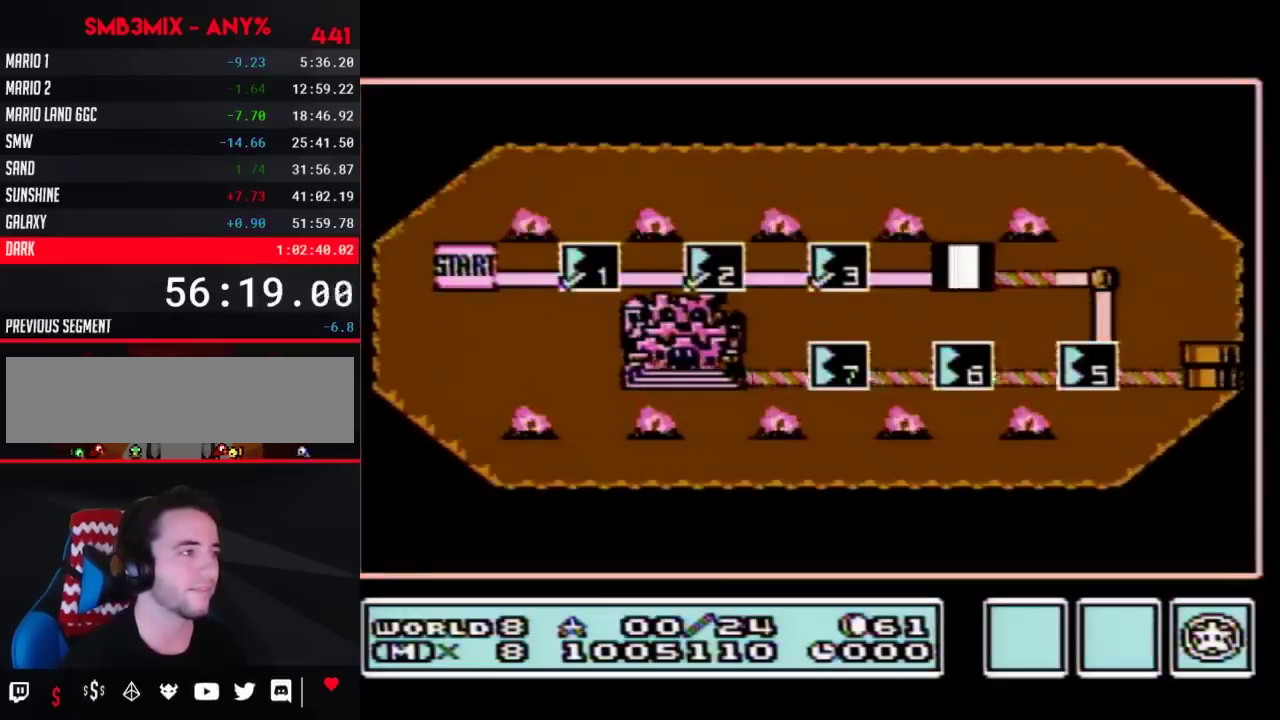
{"buttons": ["DPAD_RIGHT"], "events": []}
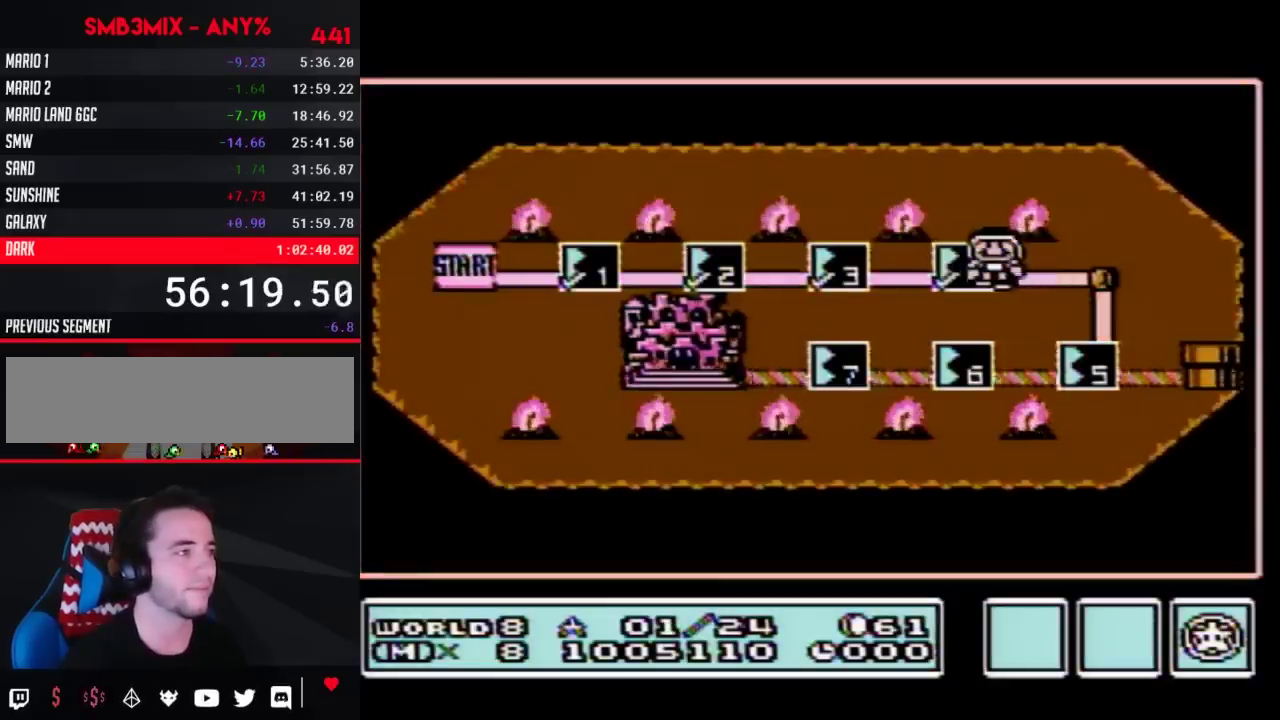
{"buttons": ["DPAD_DOWN"], "events": [[217, "DPAD_RIGHT", "up"], [283, "DPAD_DOWN", "down"]]}
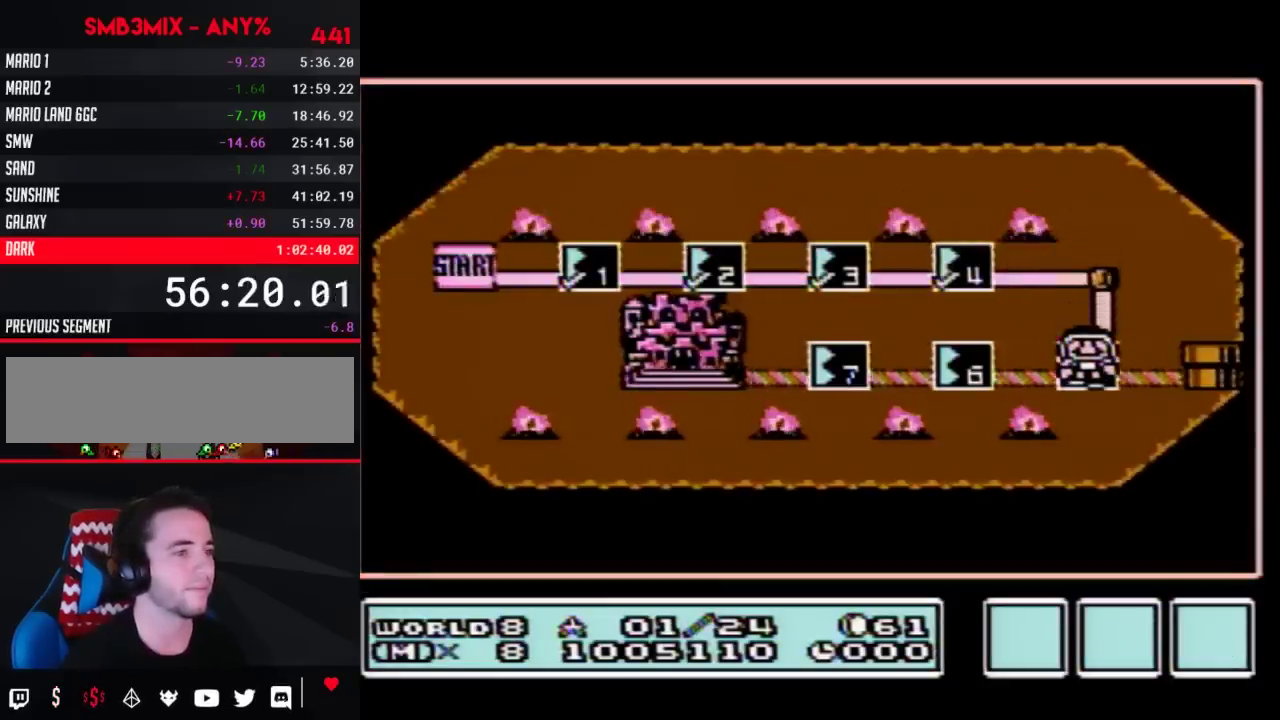
{"buttons": ["DPAD_DOWN"], "events": []}
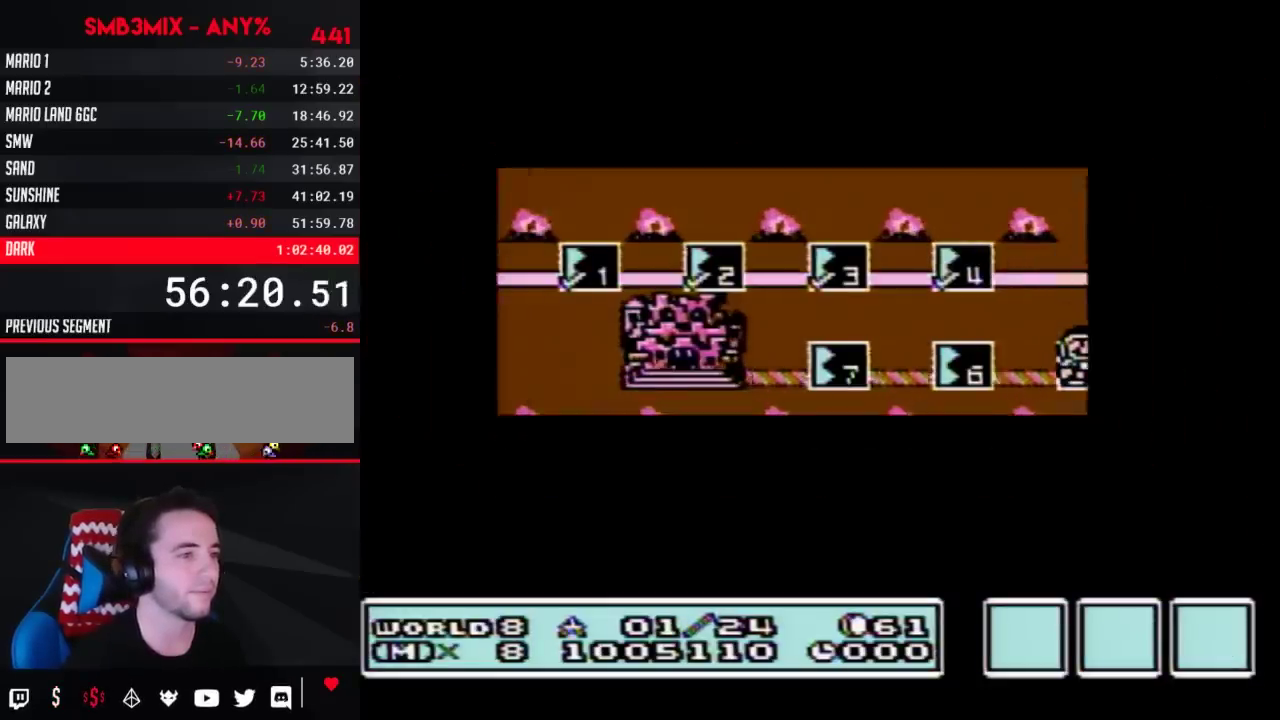
{"buttons": ["DPAD_DOWN"], "events": []}
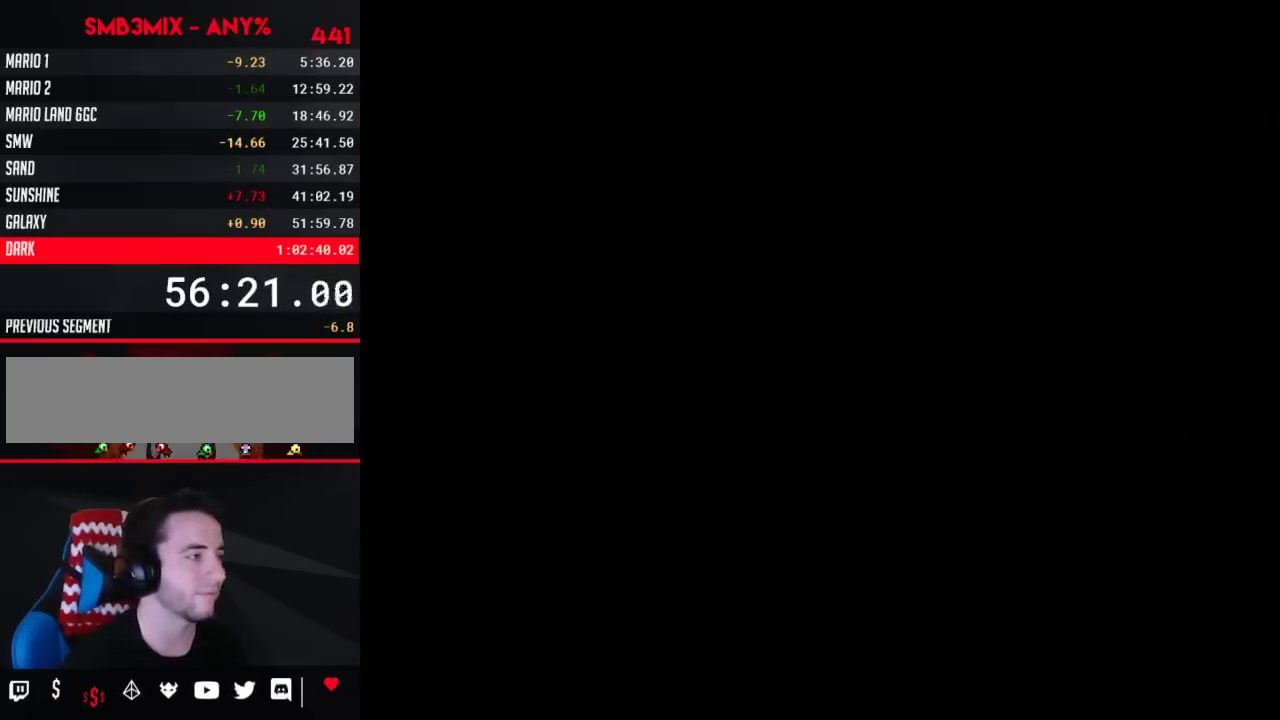
{"buttons": ["B", "DPAD_RIGHT"], "events": [[133, "DPAD_DOWN", "up"], [183, "B", "down"], [183, "DPAD_RIGHT", "down"]]}
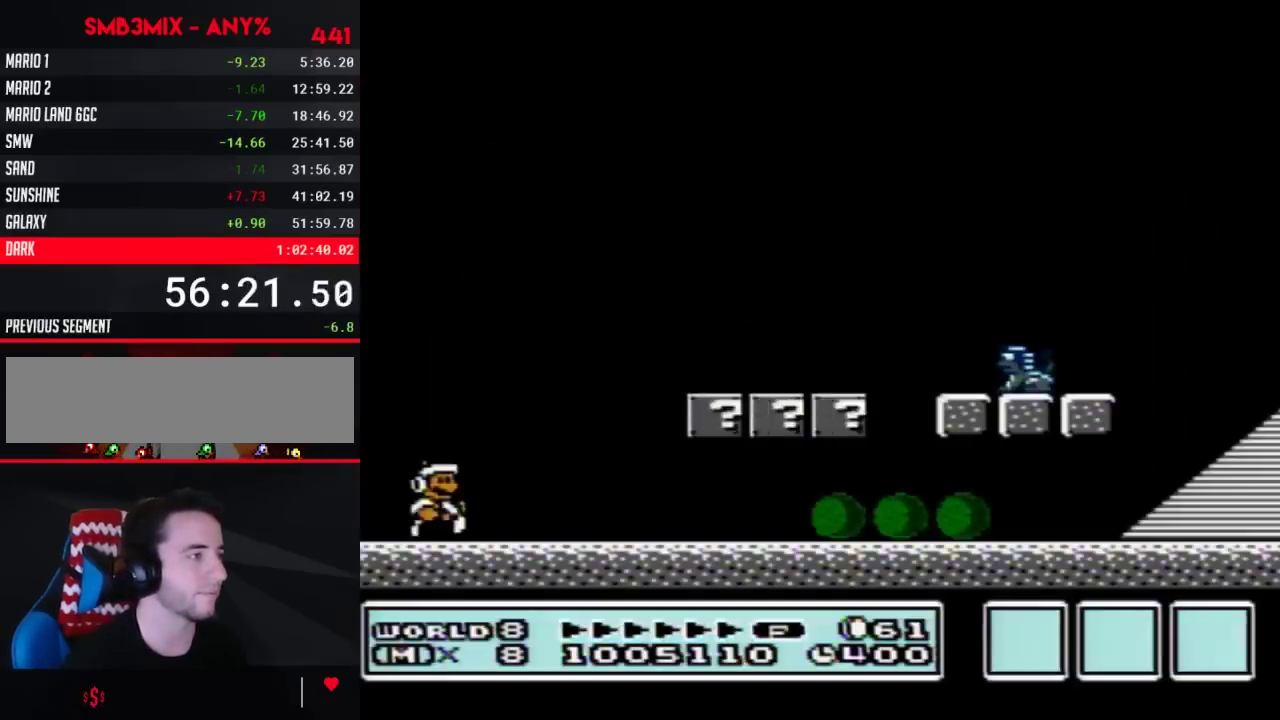
{"buttons": ["B", "DPAD_RIGHT"], "events": []}
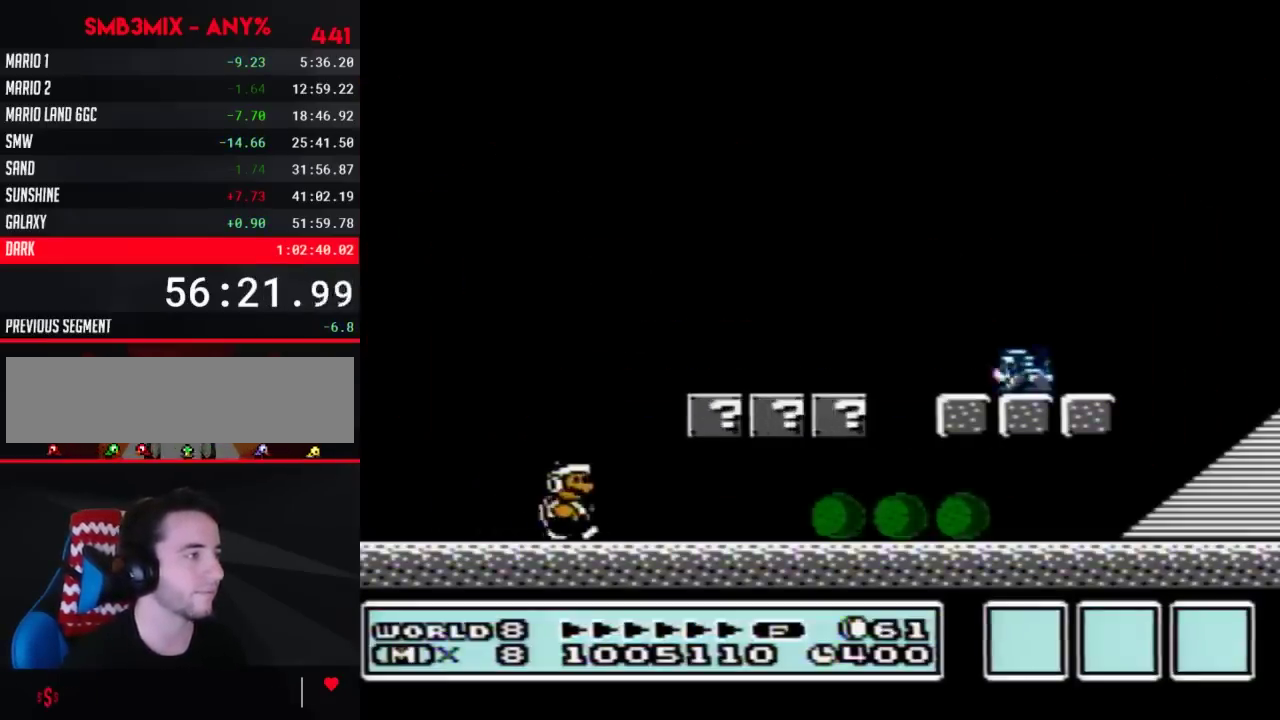
{"buttons": ["B", "DPAD_RIGHT"], "events": []}
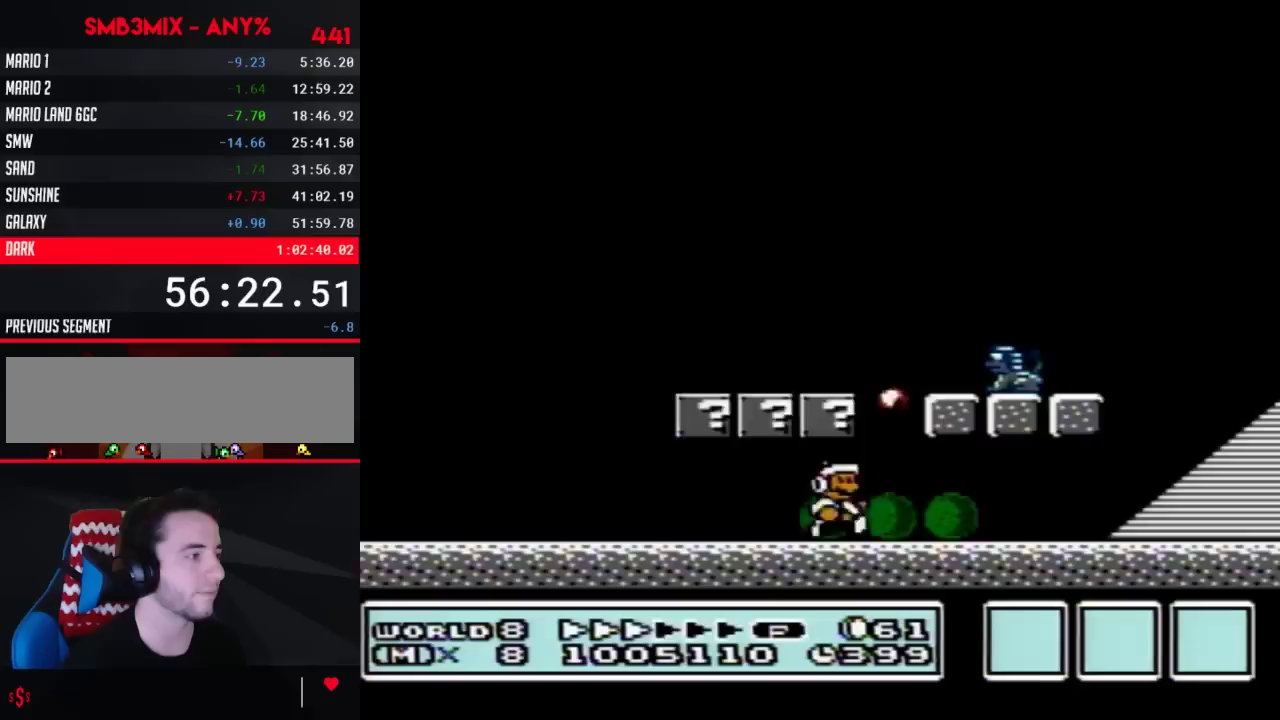
{"buttons": ["B", "DPAD_RIGHT"], "events": []}
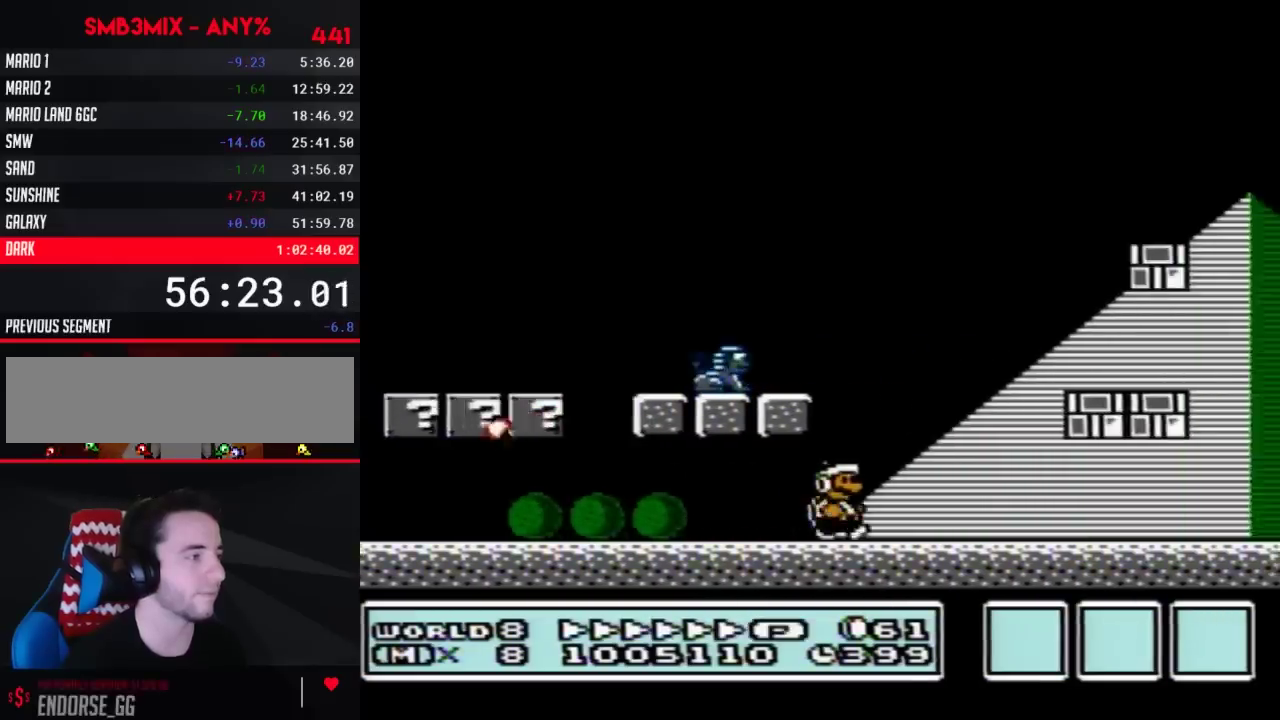
{"buttons": ["B", "DPAD_RIGHT"], "events": []}
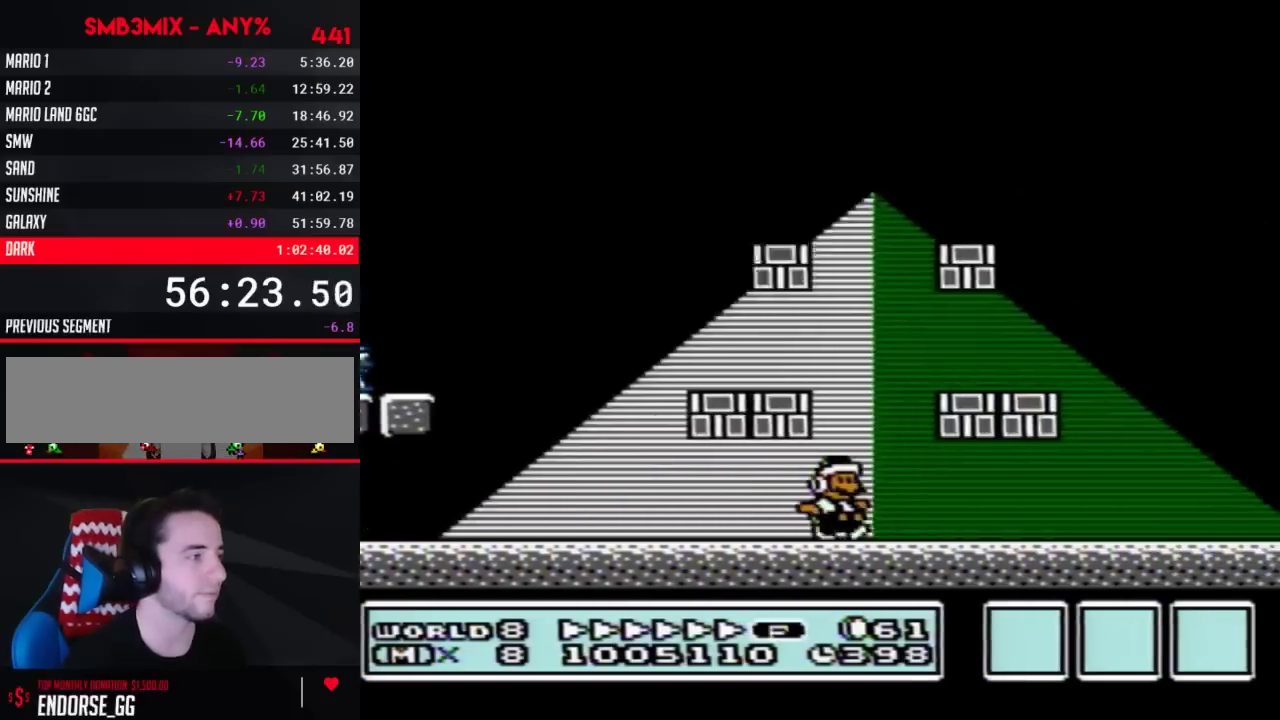
{"buttons": ["B", "DPAD_RIGHT"], "events": []}
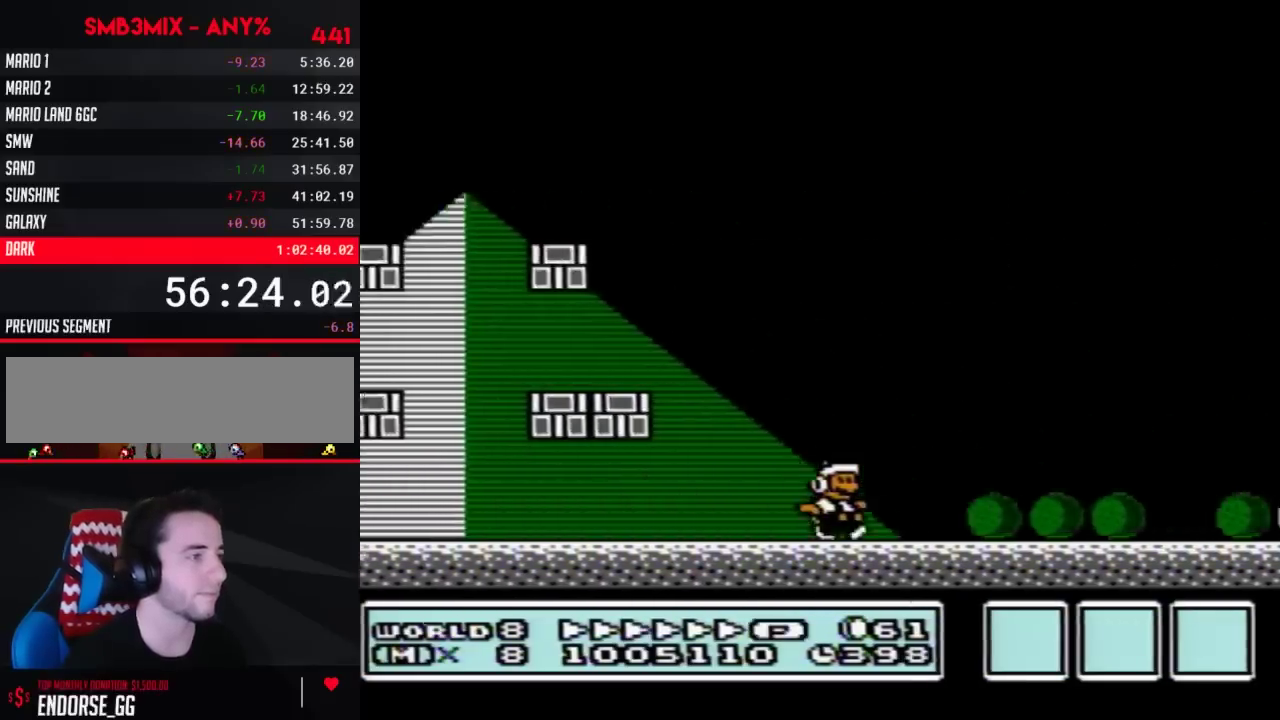
{"buttons": ["B", "DPAD_RIGHT"], "events": []}
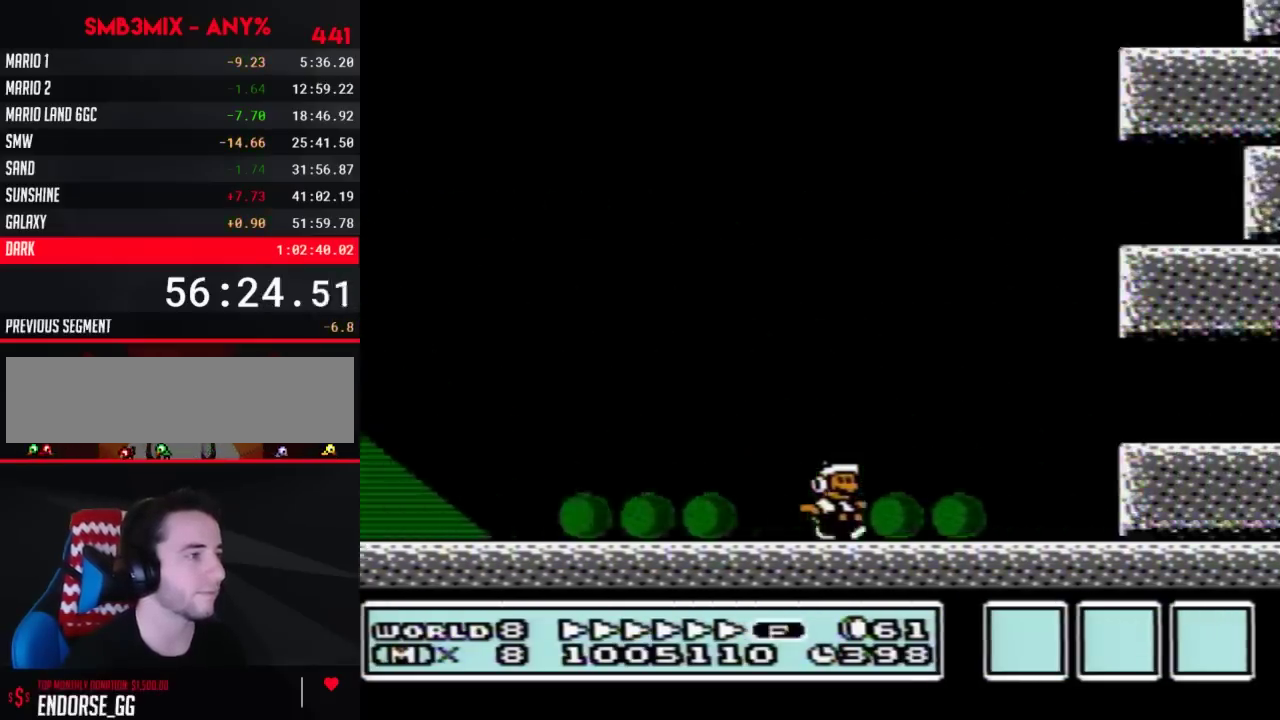
{"buttons": ["B", "DPAD_RIGHT"], "events": [[150, "A", "down"], [217, "A", "up"]]}
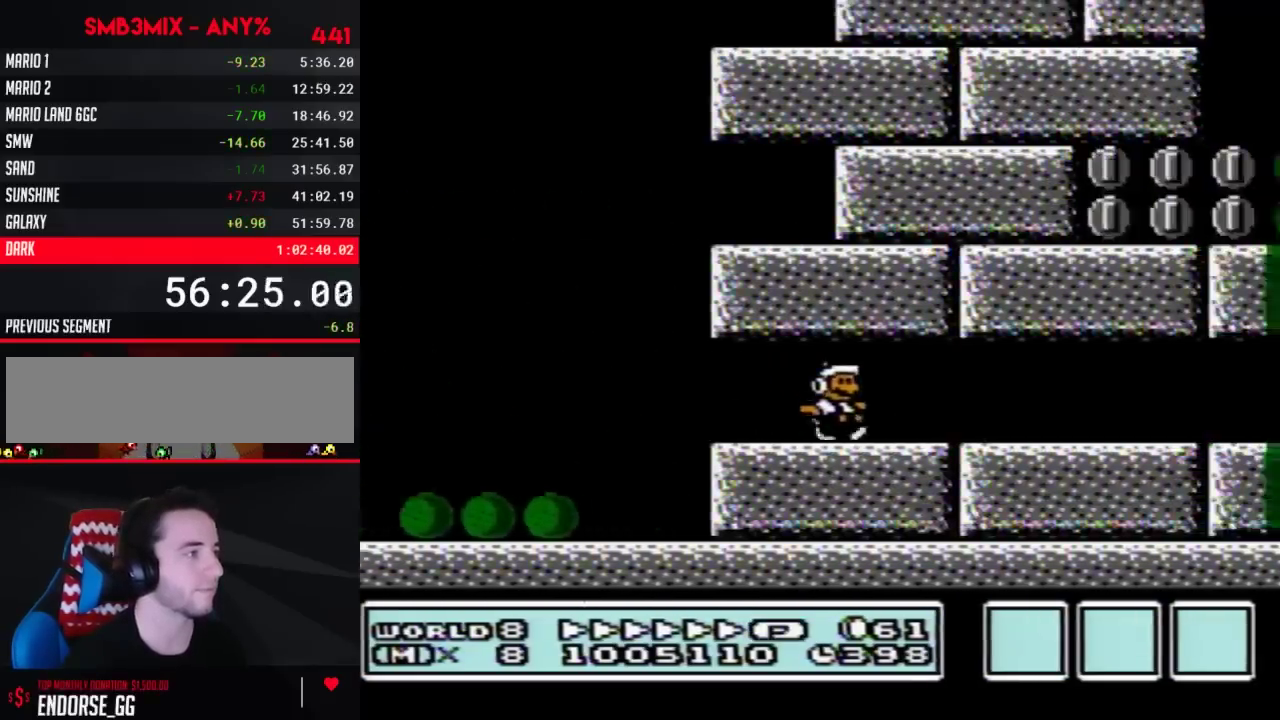
{"buttons": ["B", "DPAD_RIGHT"], "events": []}
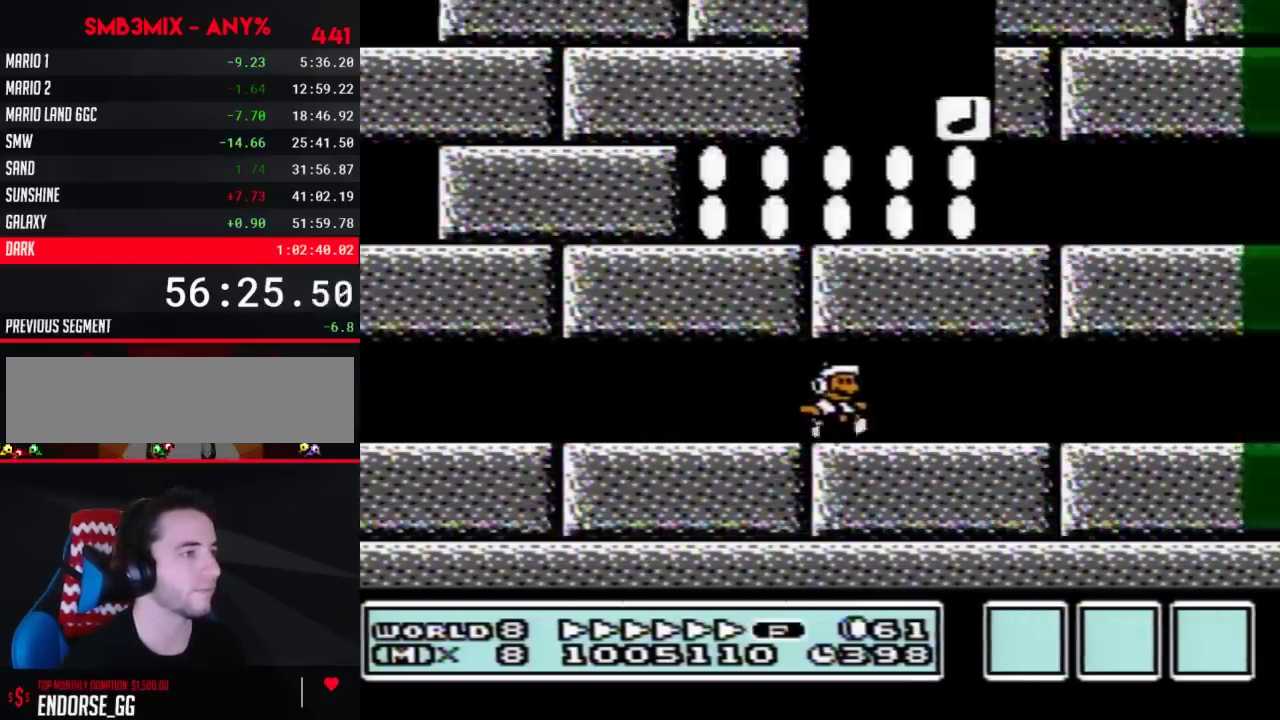
{"buttons": ["B", "DPAD_RIGHT"], "events": []}
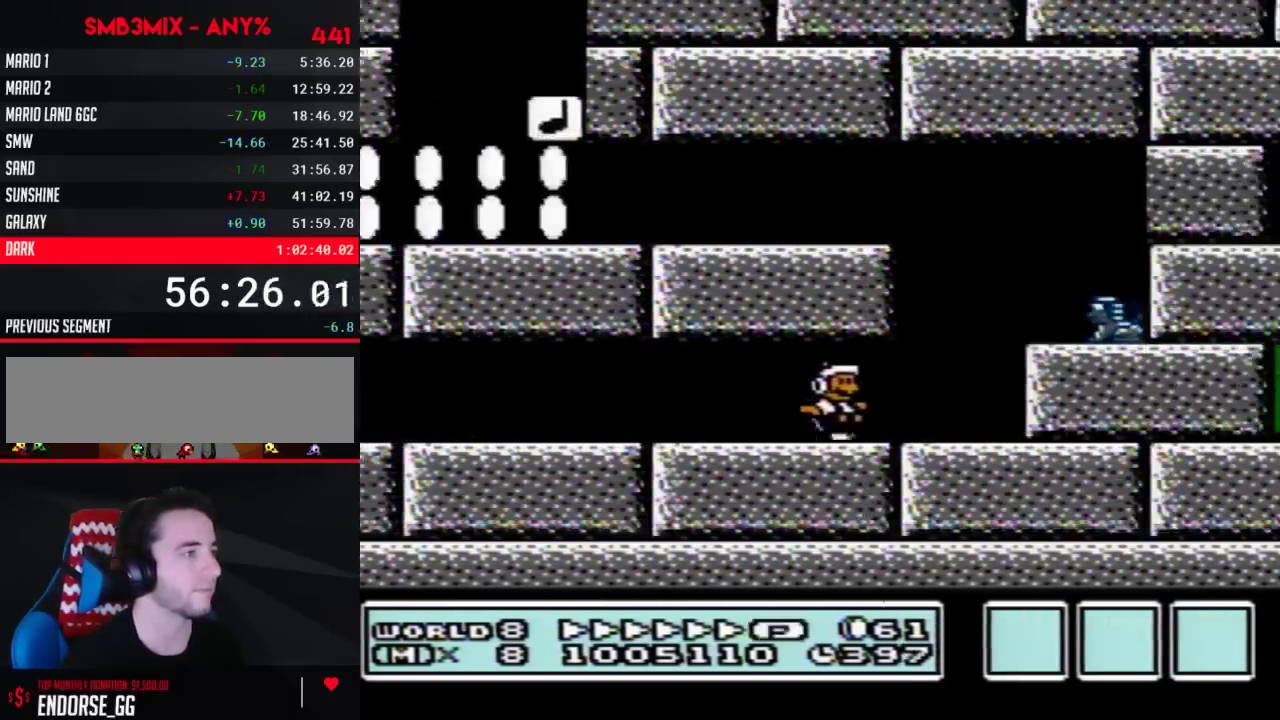
{"buttons": ["A", "B", "DPAD_LEFT"], "events": [[150, "DPAD_RIGHT", "up"], [217, "DPAD_LEFT", "down"], [283, "A", "down"]]}
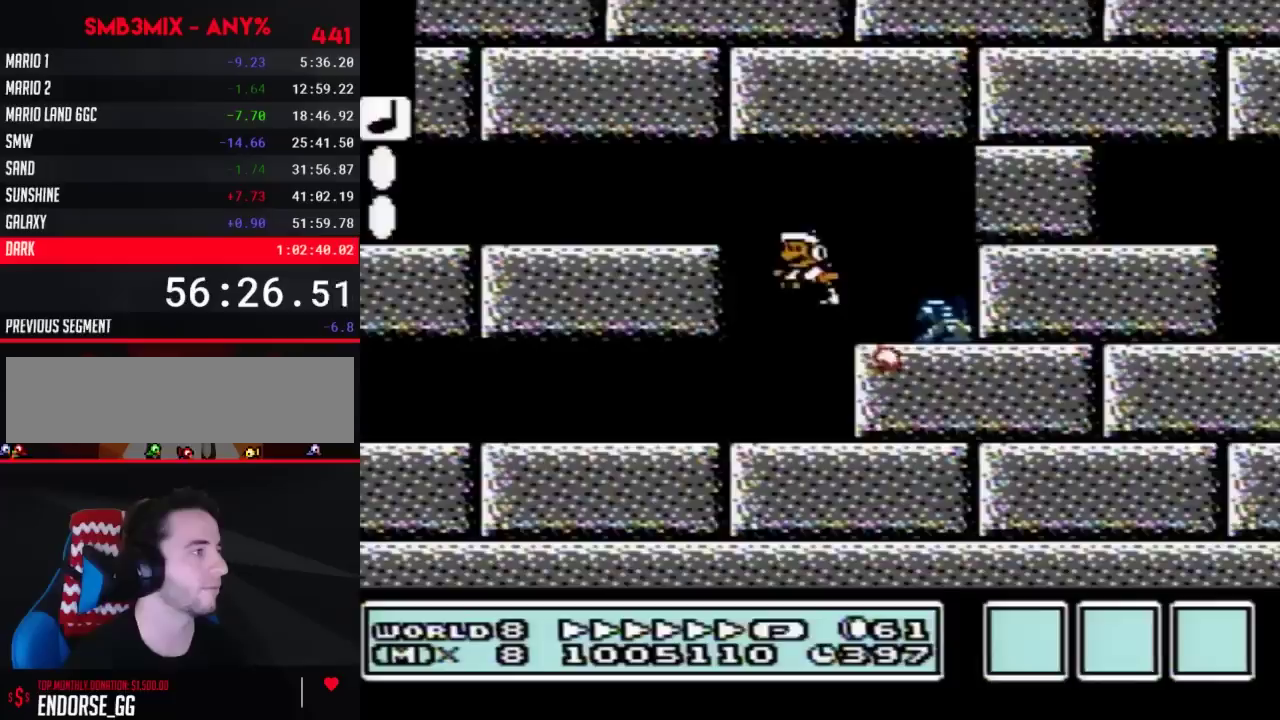
{"buttons": ["B", "DPAD_LEFT"], "events": [[283, "A", "up"]]}
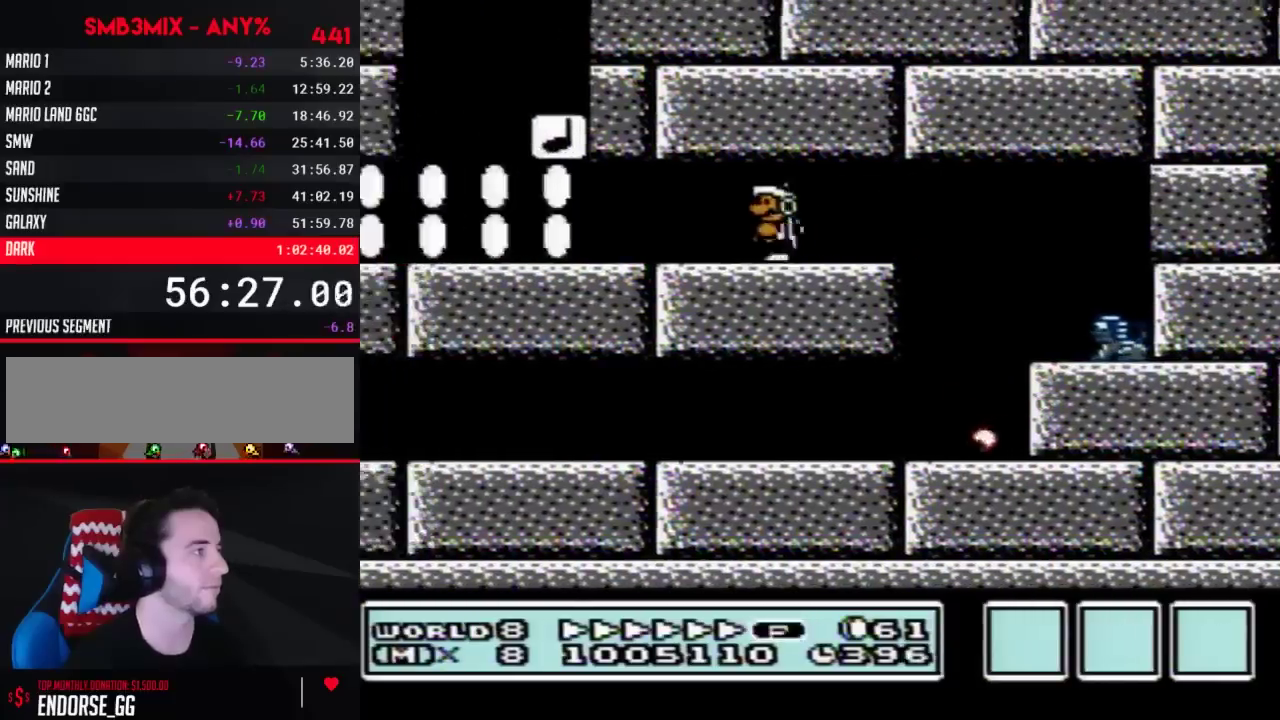
{"buttons": ["B", "DPAD_RIGHT"], "events": [[317, "DPAD_LEFT", "up"], [367, "DPAD_RIGHT", "down"]]}
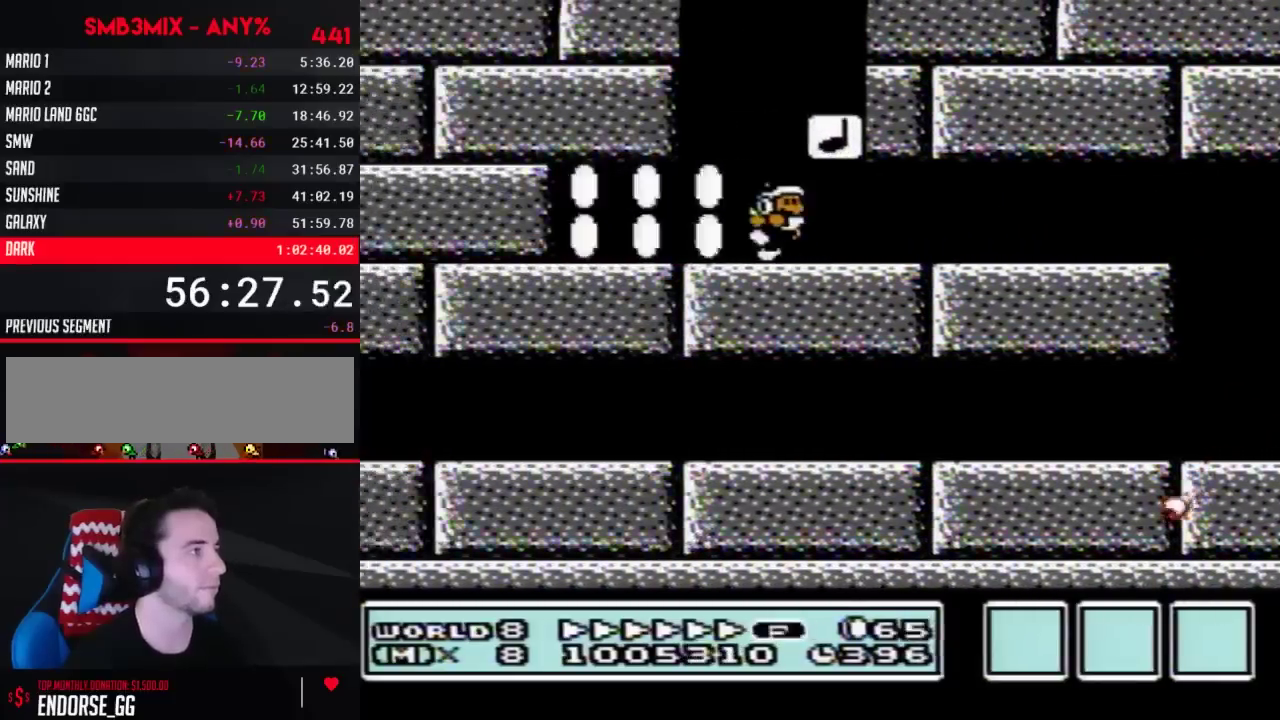
{"buttons": ["B", "DPAD_RIGHT"], "events": [[133, "A", "down"], [400, "A", "up"]]}
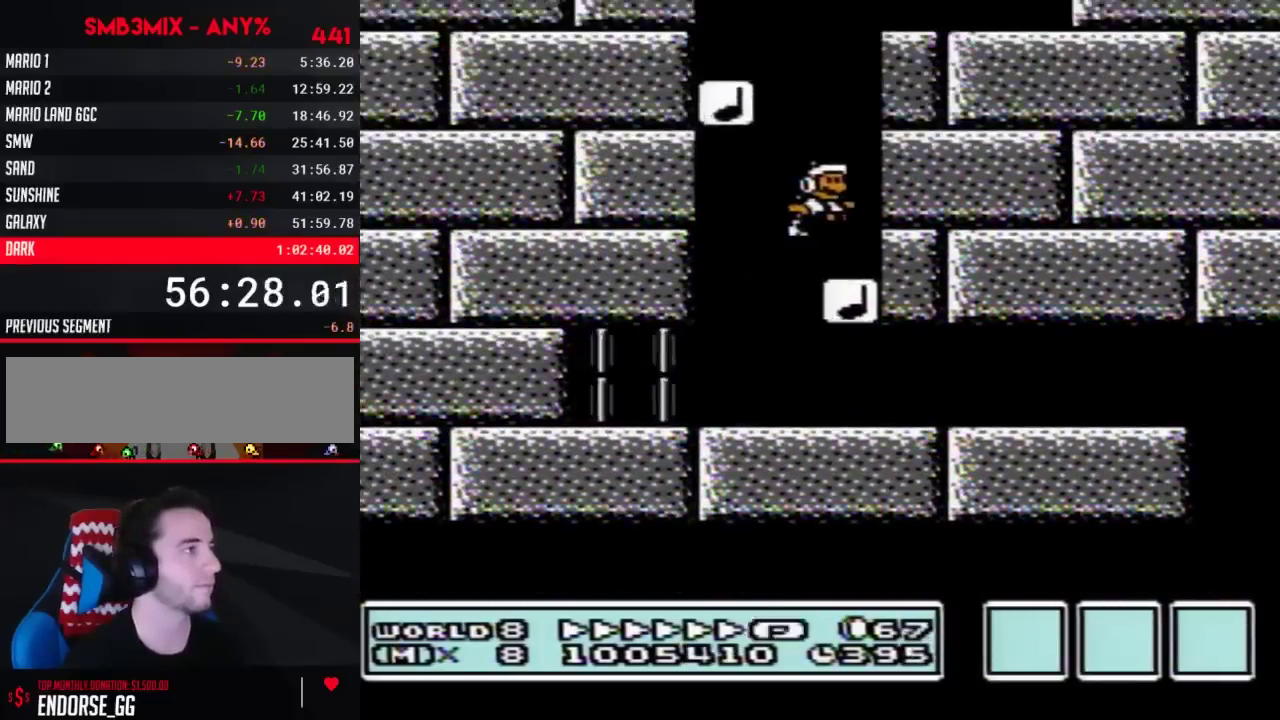
{"buttons": ["A", "B", "DPAD_RIGHT"], "events": [[33, "DPAD_RIGHT", "up"], [100, "DPAD_LEFT", "down"], [250, "A", "down"], [317, "DPAD_LEFT", "up"], [367, "DPAD_RIGHT", "down"]]}
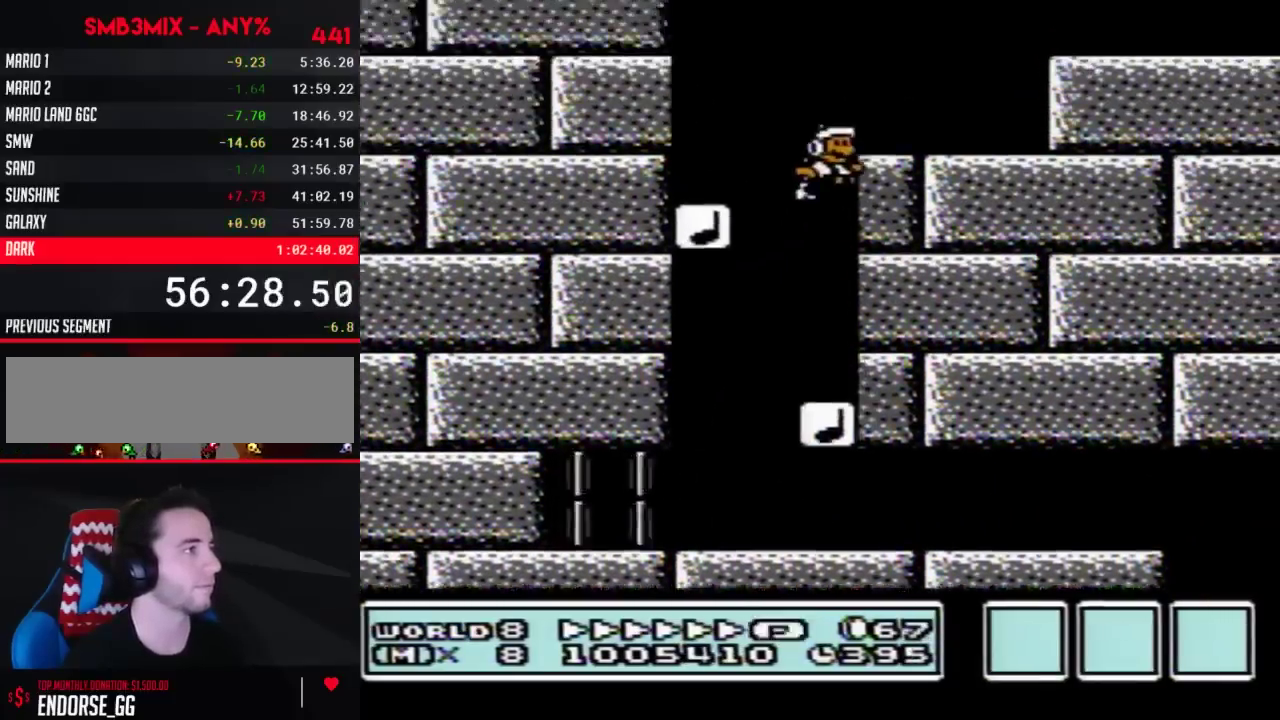
{"buttons": ["A", "B", "DPAD_RIGHT"], "events": [[250, "A", "up"], [500, "A", "down"]]}
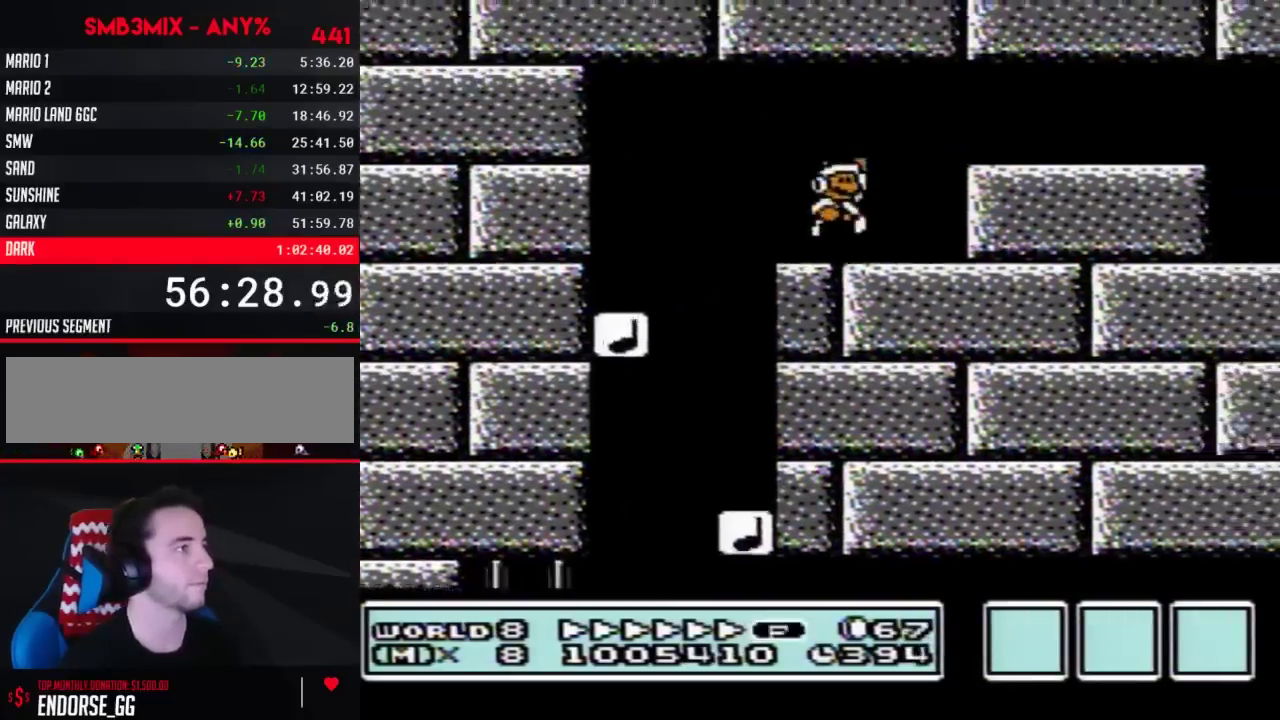
{"buttons": ["SELECT"], "events": [[133, "A", "up"], [500, "B", "up"], [500, "DPAD_RIGHT", "up"], [500, "SELECT", "down"]]}
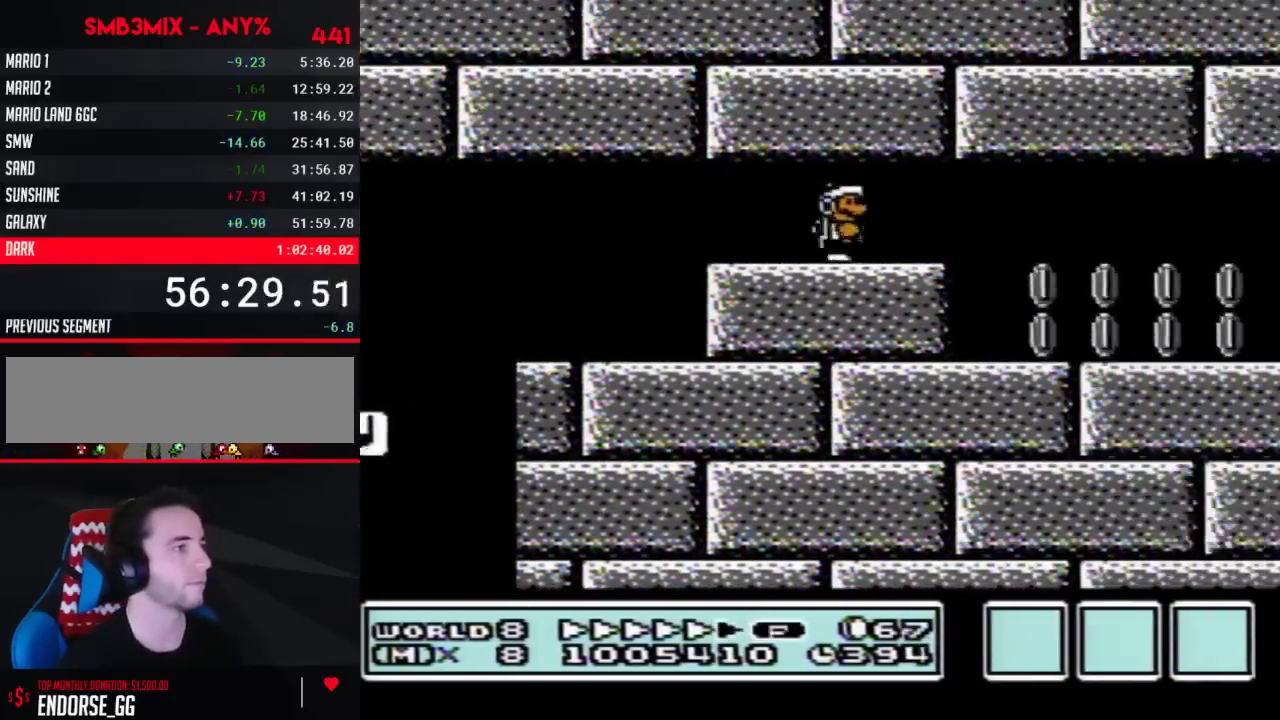
{"buttons": ["B", "DPAD_RIGHT"], "events": [[33, "B", "down"], [33, "DPAD_RIGHT", "down"], [33, "SELECT", "up"]]}
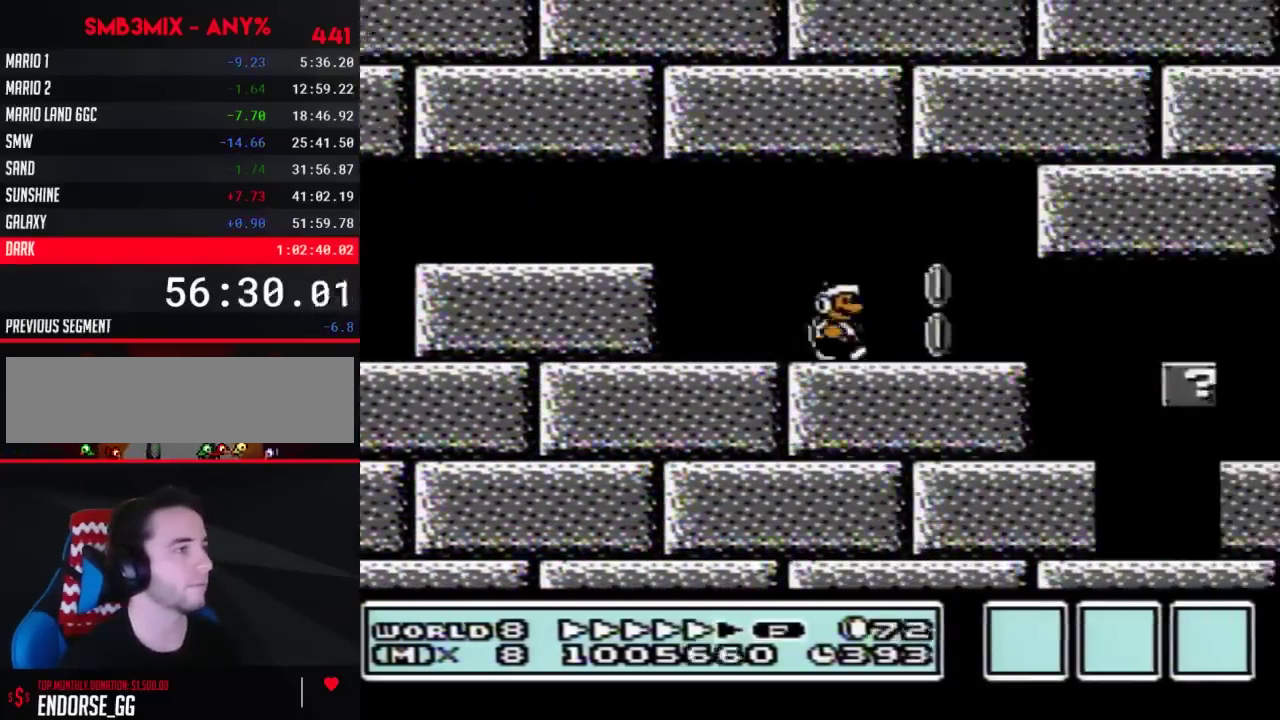
{"buttons": ["B", "DPAD_RIGHT"], "events": [[217, "DPAD_DOWN", "down"], [250, "DPAD_RIGHT", "up"], [350, "DPAD_RIGHT", "down"], [367, "DPAD_DOWN", "up"]]}
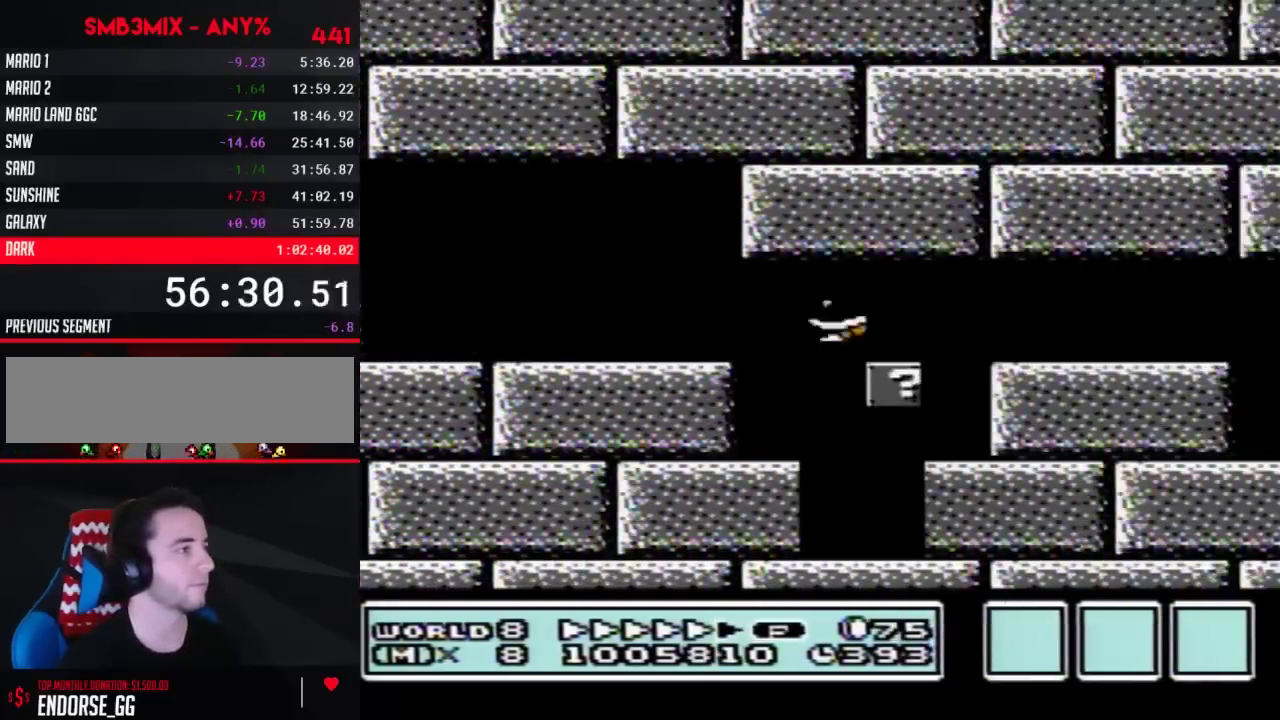
{"buttons": ["B", "DPAD_RIGHT"], "events": [[150, "DPAD_DOWN", "down"], [183, "DPAD_RIGHT", "up"], [250, "DPAD_RIGHT", "down"], [283, "DPAD_DOWN", "up"]]}
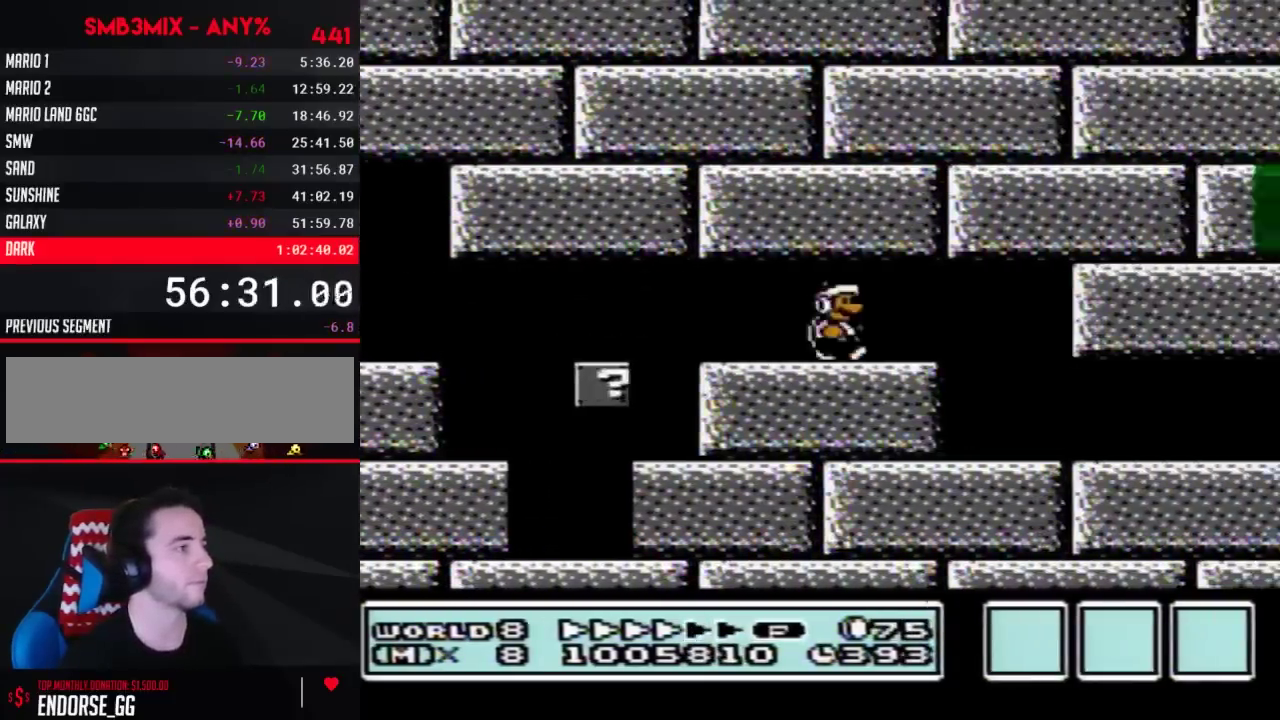
{"buttons": ["B", "DPAD_RIGHT"], "events": [[183, "DPAD_LEFT", "down"], [183, "DPAD_RIGHT", "up"], [317, "DPAD_LEFT", "up"], [350, "DPAD_RIGHT", "down"]]}
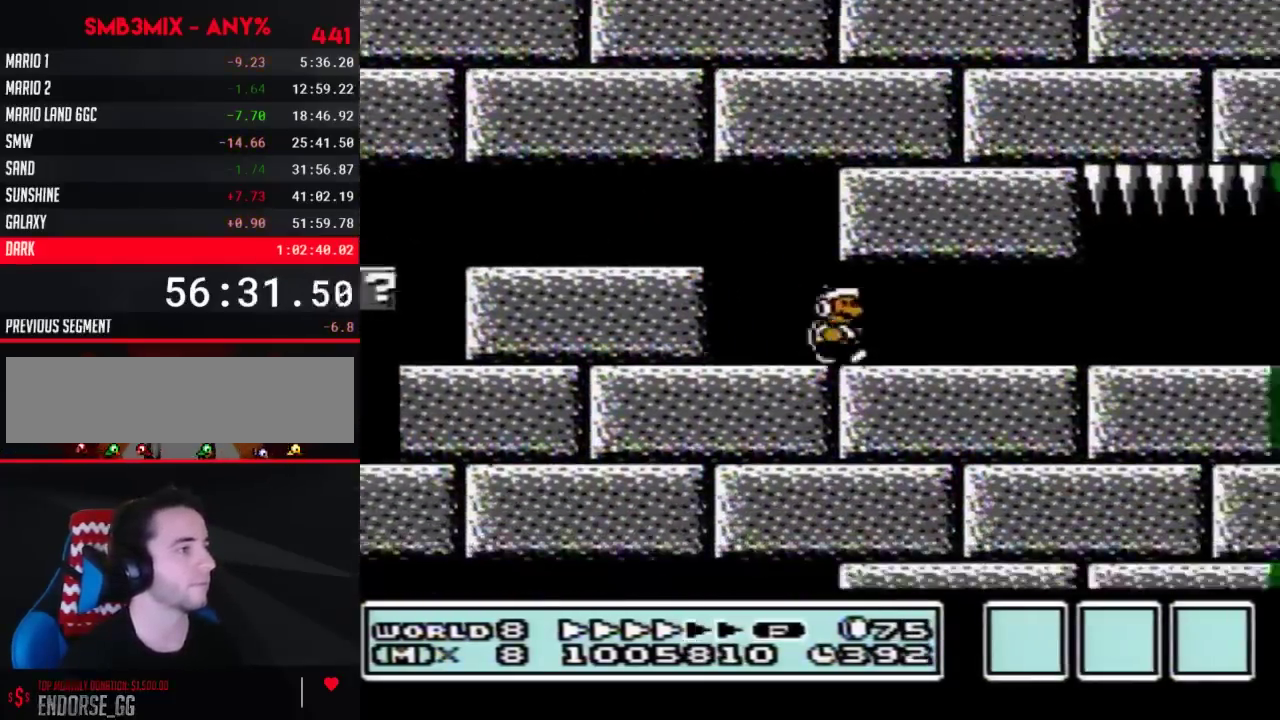
{"buttons": ["B", "DPAD_RIGHT"], "events": [[183, "B", "up"], [250, "B", "down"]]}
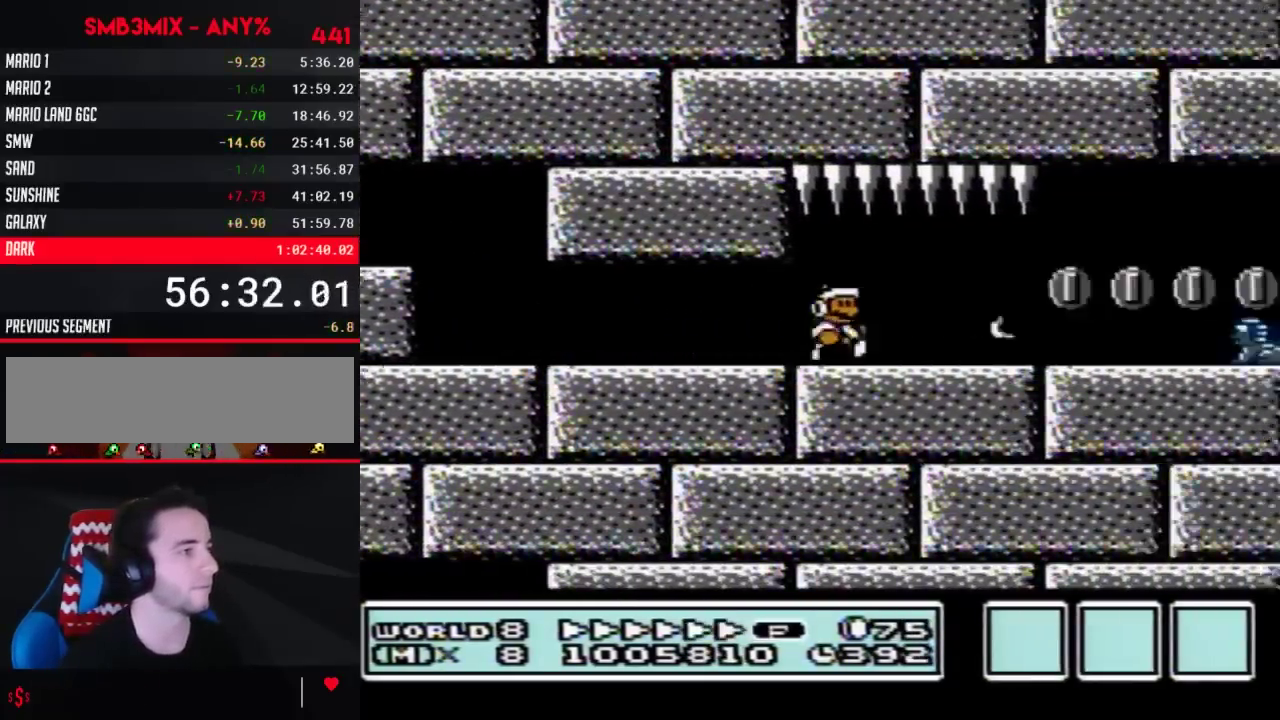
{"buttons": ["A", "B", "DPAD_RIGHT"], "events": [[367, "DPAD_DOWN", "down"], [400, "A", "down"], [400, "DPAD_RIGHT", "up"], [467, "DPAD_RIGHT", "down"], [500, "DPAD_DOWN", "up"]]}